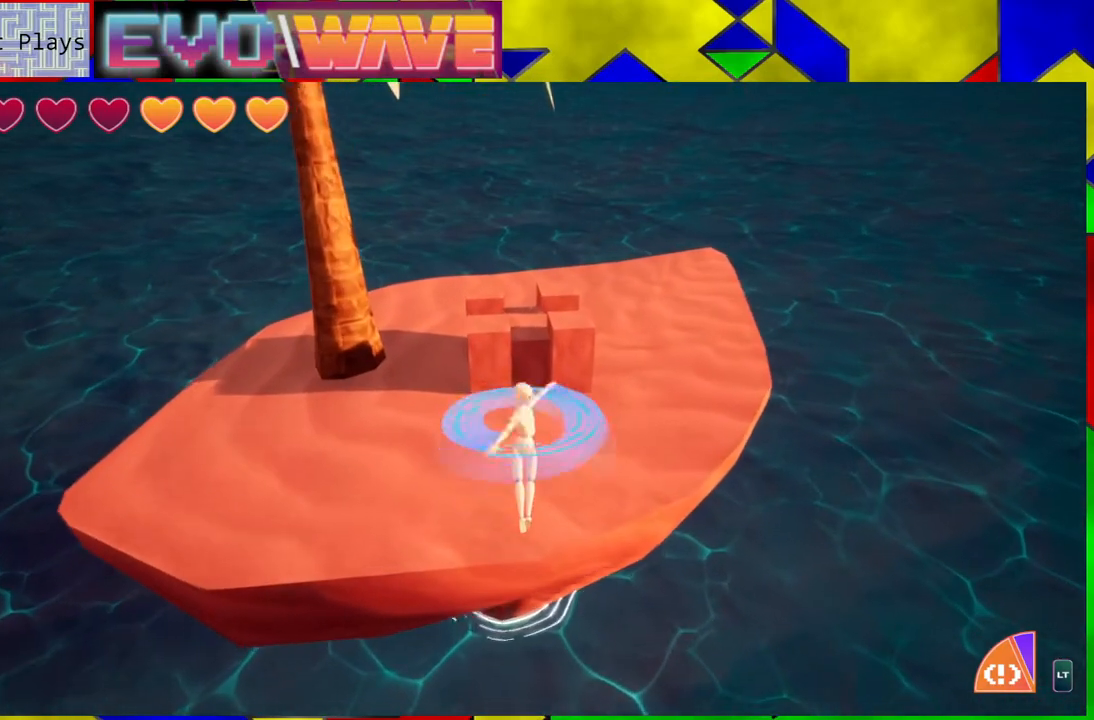
Gameplay with a controller (Nintendo layout); each line is a JSON object with the inputs held at the frame after it. "events" lists button and stick changes between this image and that frame as [ms after this image, input, new state], when the widget could be followed in between. Not read: L3 R3.
{"buttons": [], "left_stick": "center", "right_stick": "center", "events": [[483, "left_stick", "center"]]}
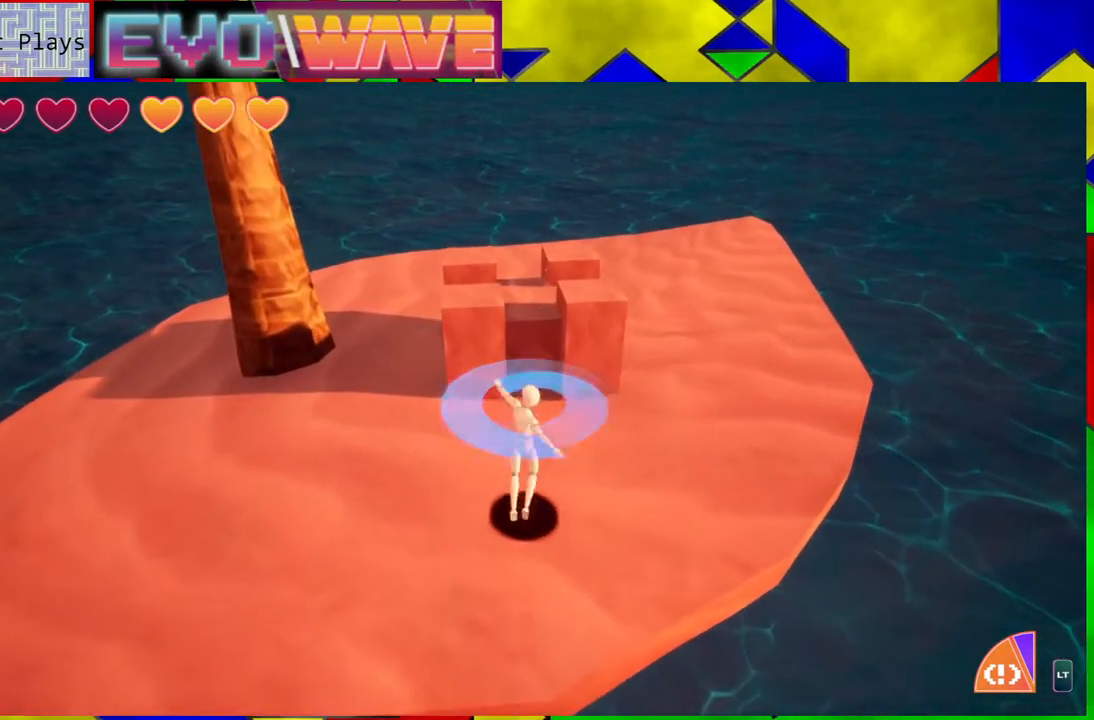
{"buttons": ["Y"], "left_stick": "up", "right_stick": "center", "events": [[183, "left_stick", "up"], [267, "Y", "down"], [367, "Y", "up"], [450, "Y", "down"]]}
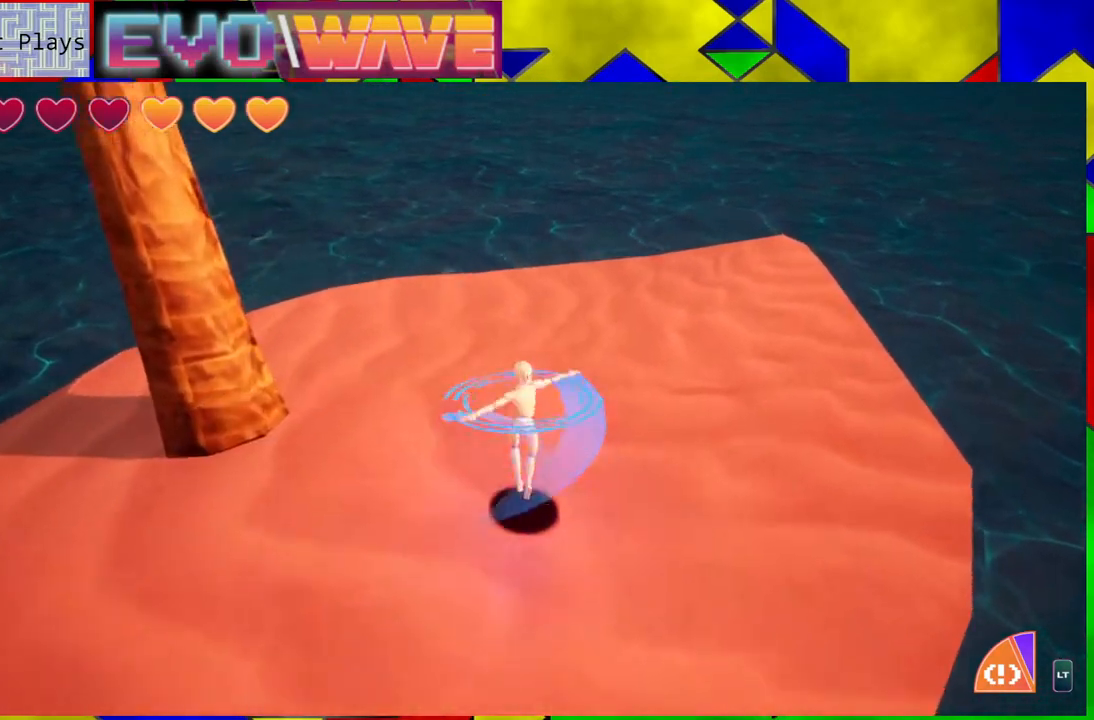
{"buttons": [], "left_stick": "up-right", "right_stick": "left", "events": [[50, "Y", "up"], [83, "left_stick", "up-right"], [117, "Y", "down"], [233, "Y", "up"], [500, "right_stick", "left"]]}
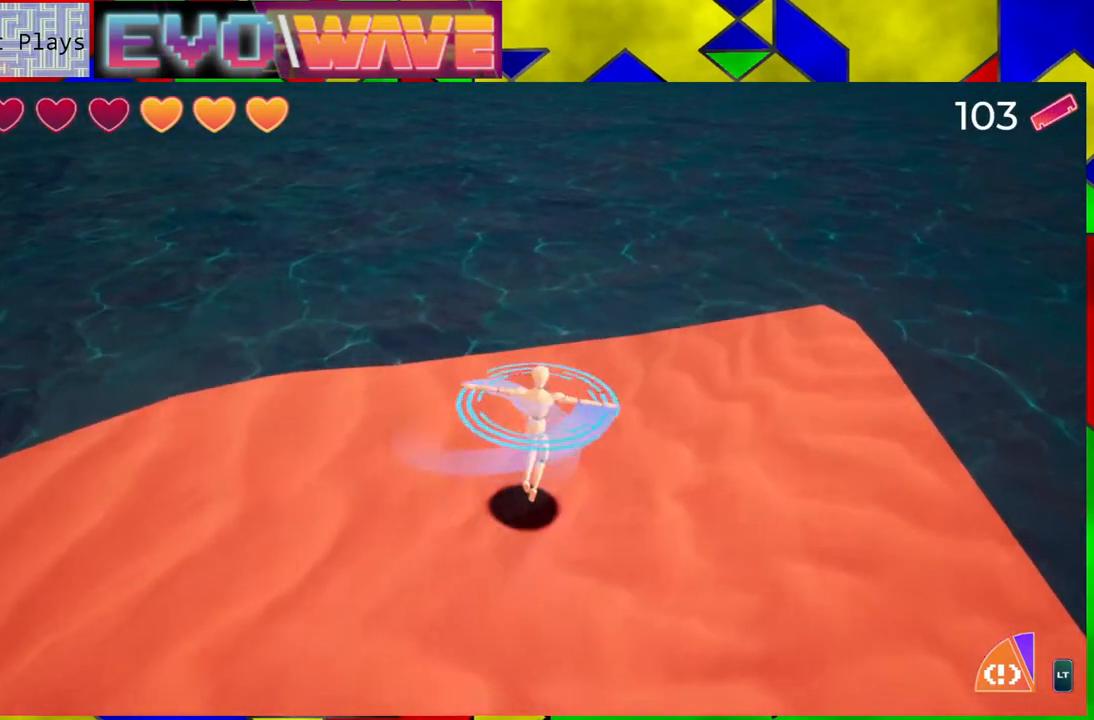
{"buttons": [], "left_stick": "center", "right_stick": "up-left", "events": [[150, "left_stick", "center"], [483, "right_stick", "up-left"]]}
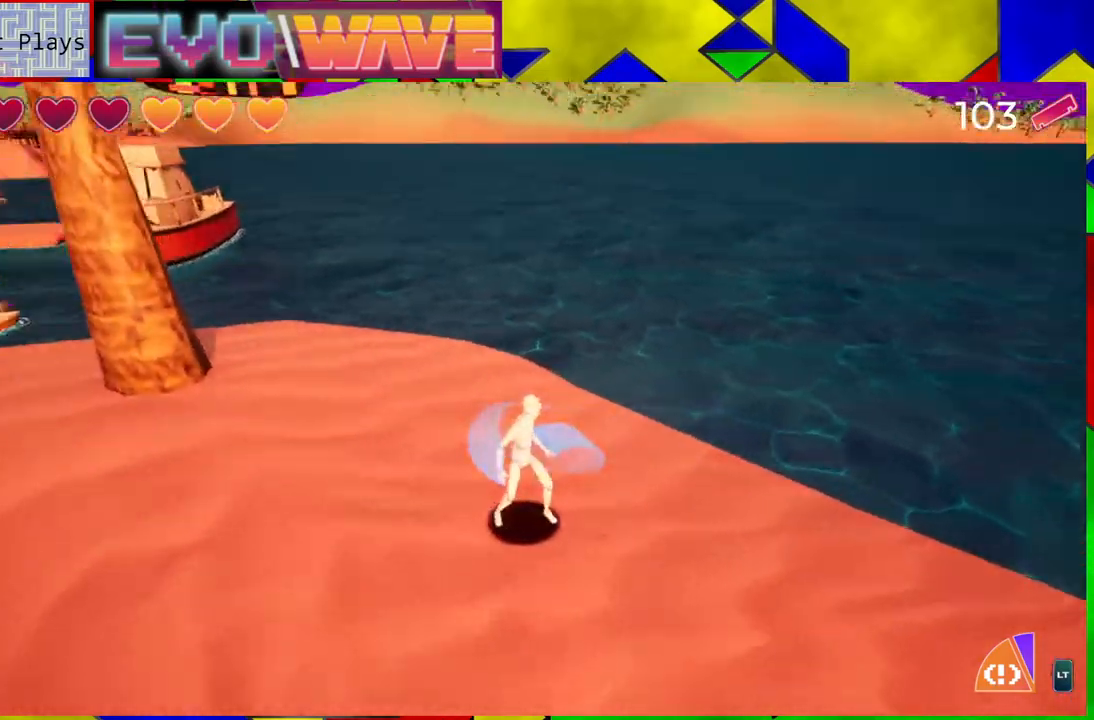
{"buttons": [], "left_stick": "up", "right_stick": "center", "events": [[283, "right_stick", "center"], [317, "left_stick", "up"]]}
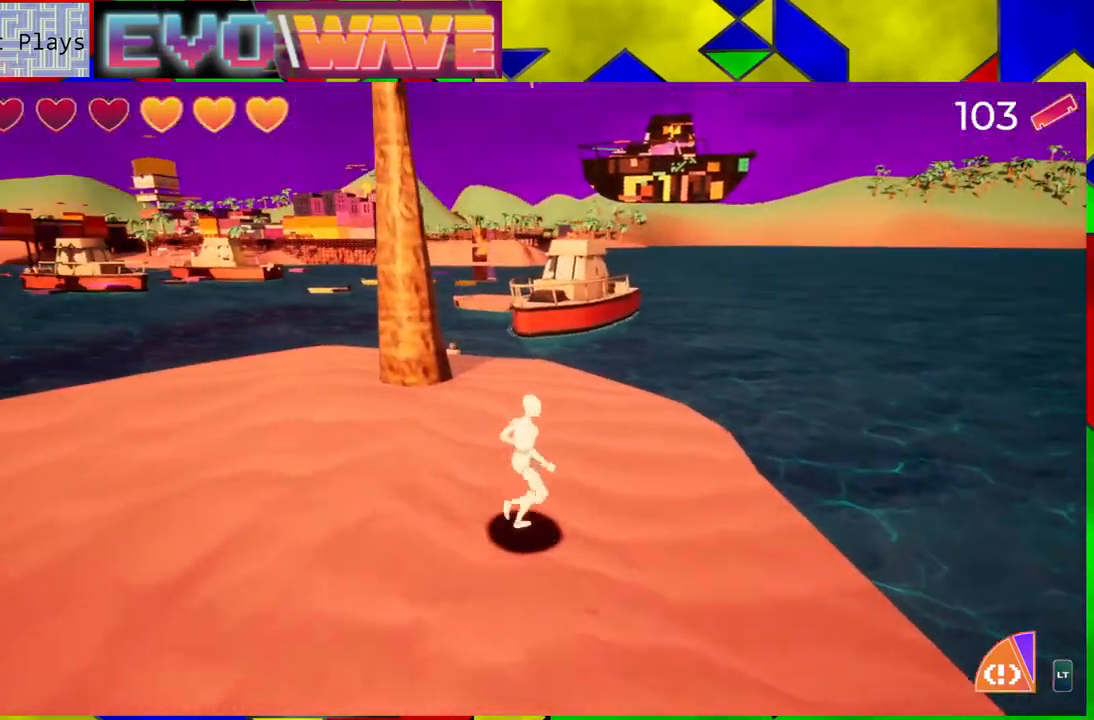
{"buttons": ["B"], "left_stick": "center", "right_stick": "center", "events": [[50, "Y", "down"], [67, "left_stick", "up-left"], [150, "Y", "up"], [333, "B", "down"], [500, "left_stick", "center"]]}
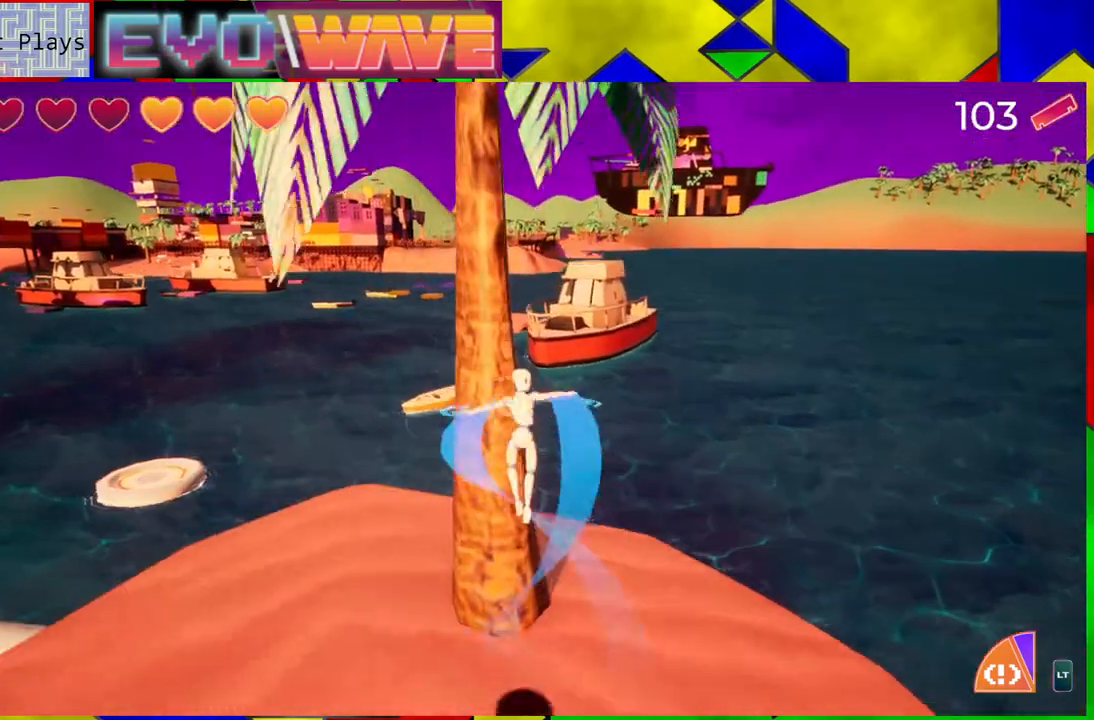
{"buttons": ["B"], "left_stick": "left", "right_stick": "center", "events": [[333, "left_stick", "left"], [367, "B", "up"], [467, "B", "down"]]}
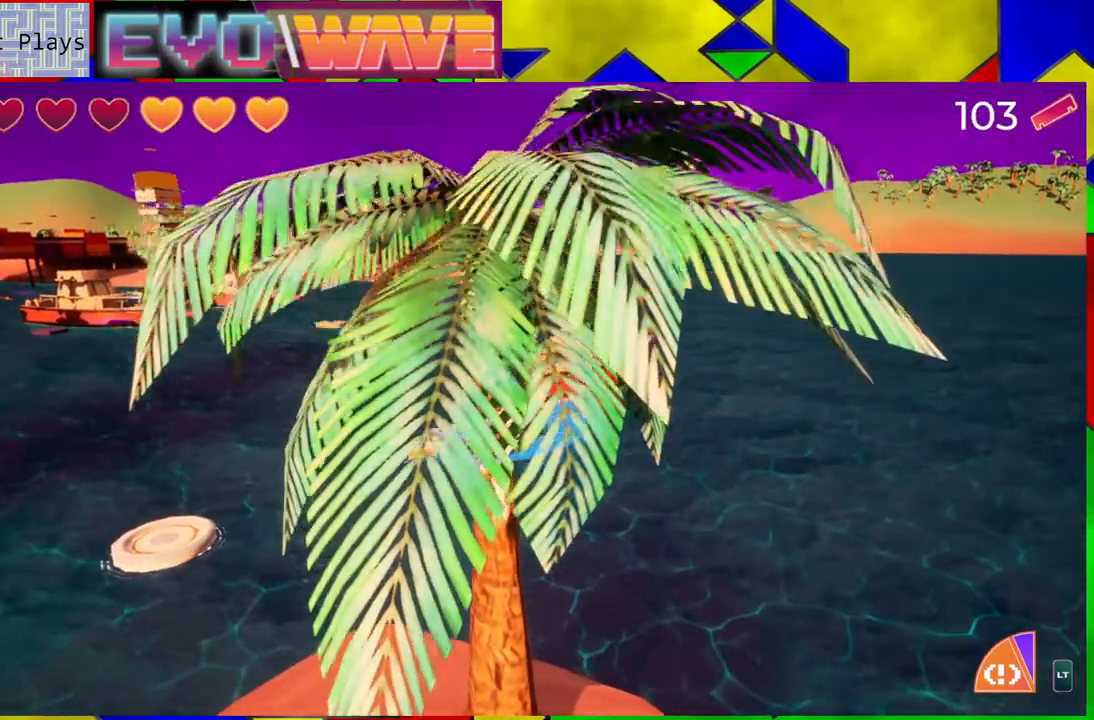
{"buttons": ["B"], "left_stick": "center", "right_stick": "center", "events": [[450, "left_stick", "center"]]}
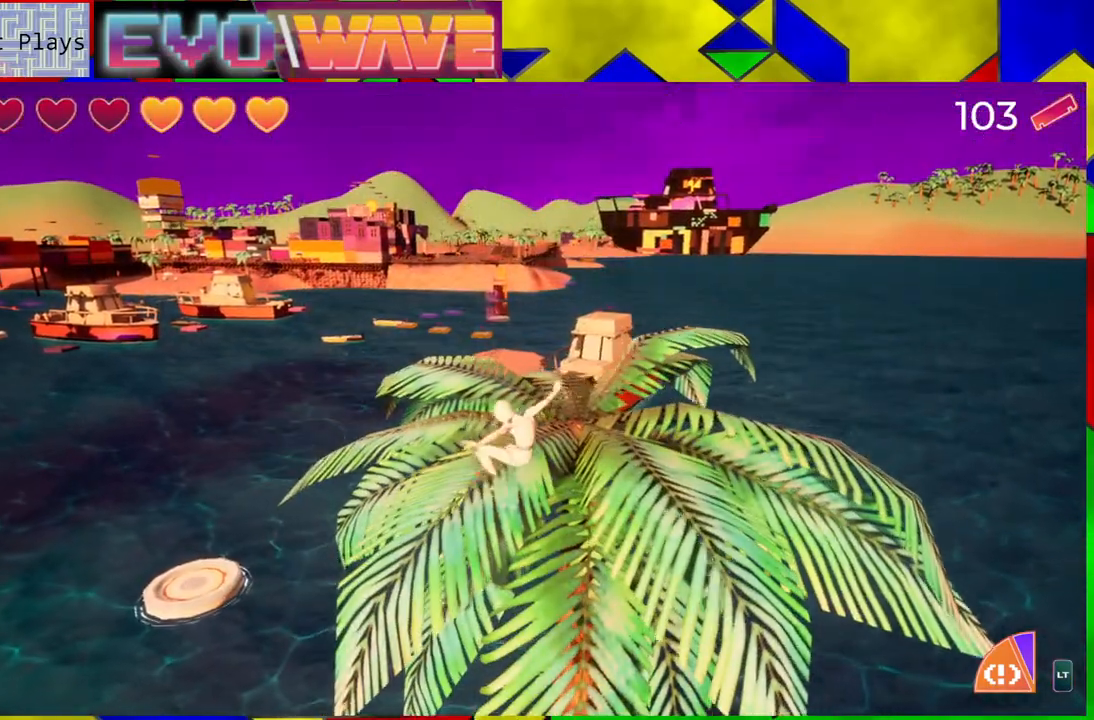
{"buttons": [], "left_stick": "center", "right_stick": "down", "events": [[50, "left_stick", "right"], [83, "B", "up"], [183, "left_stick", "up-right"], [300, "left_stick", "center"], [433, "right_stick", "down"]]}
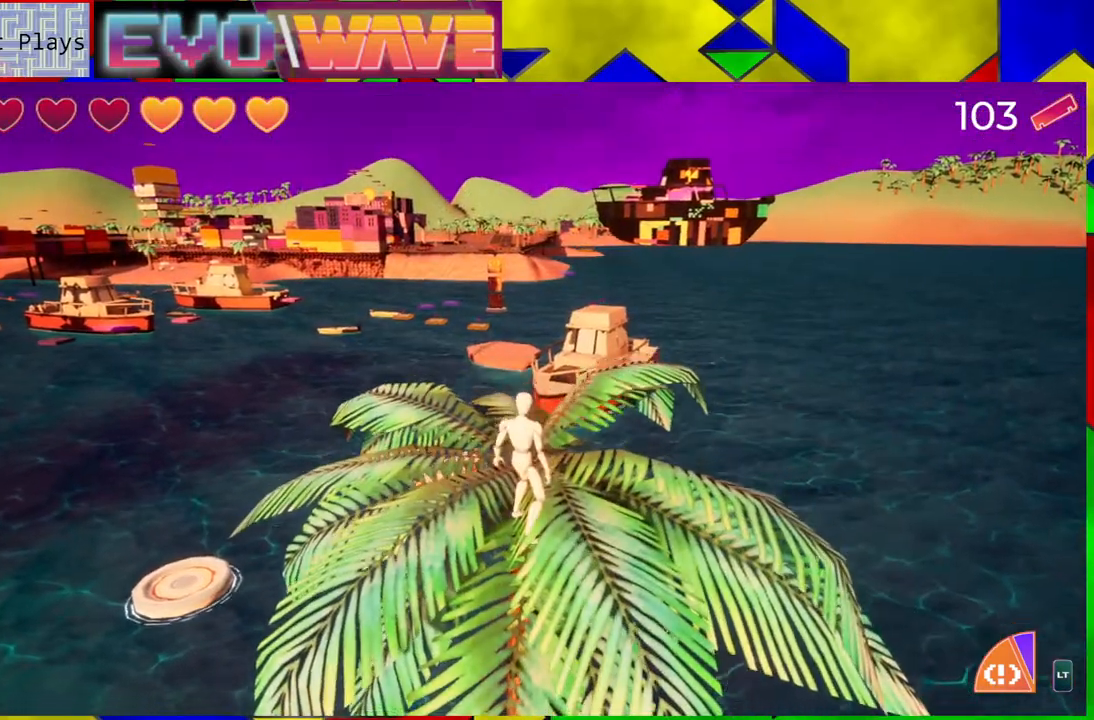
{"buttons": [], "left_stick": "center", "right_stick": "center", "events": [[467, "right_stick", "center"]]}
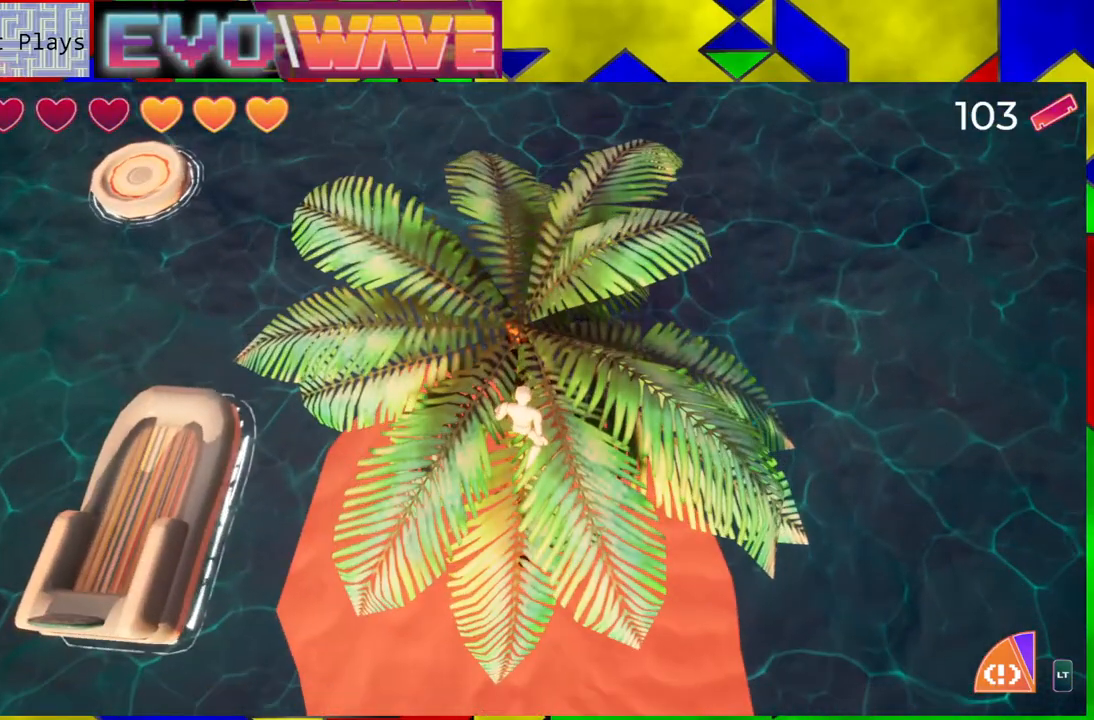
{"buttons": [], "left_stick": "up", "right_stick": "up", "events": [[217, "left_stick", "up"], [367, "right_stick", "up"]]}
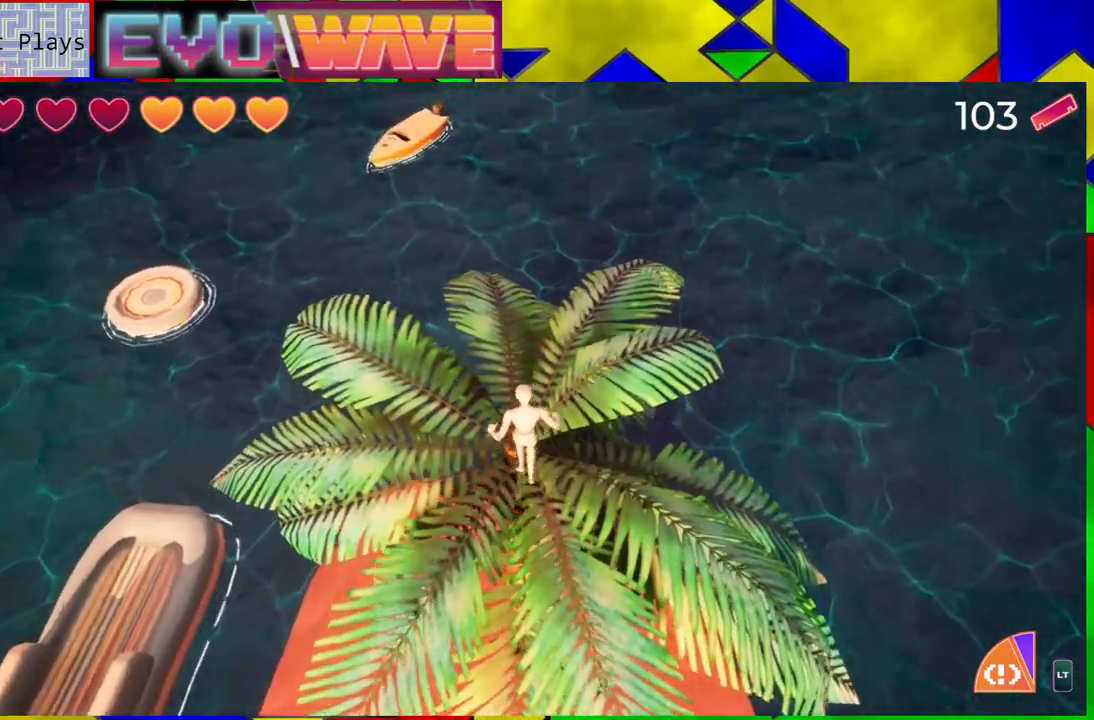
{"buttons": [], "left_stick": "center", "right_stick": "down-left", "events": [[17, "left_stick", "center"], [150, "right_stick", "center"], [367, "right_stick", "down-left"]]}
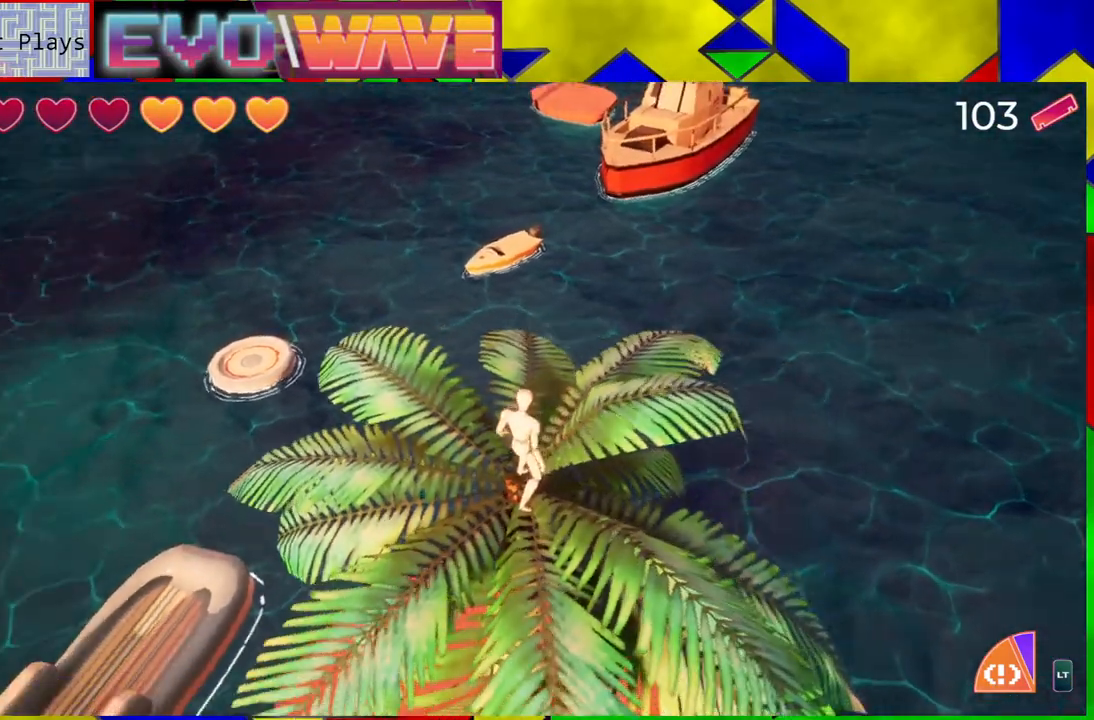
{"buttons": [], "left_stick": "up-left", "right_stick": "center", "events": [[267, "left_stick", "up-left"], [367, "right_stick", "center"]]}
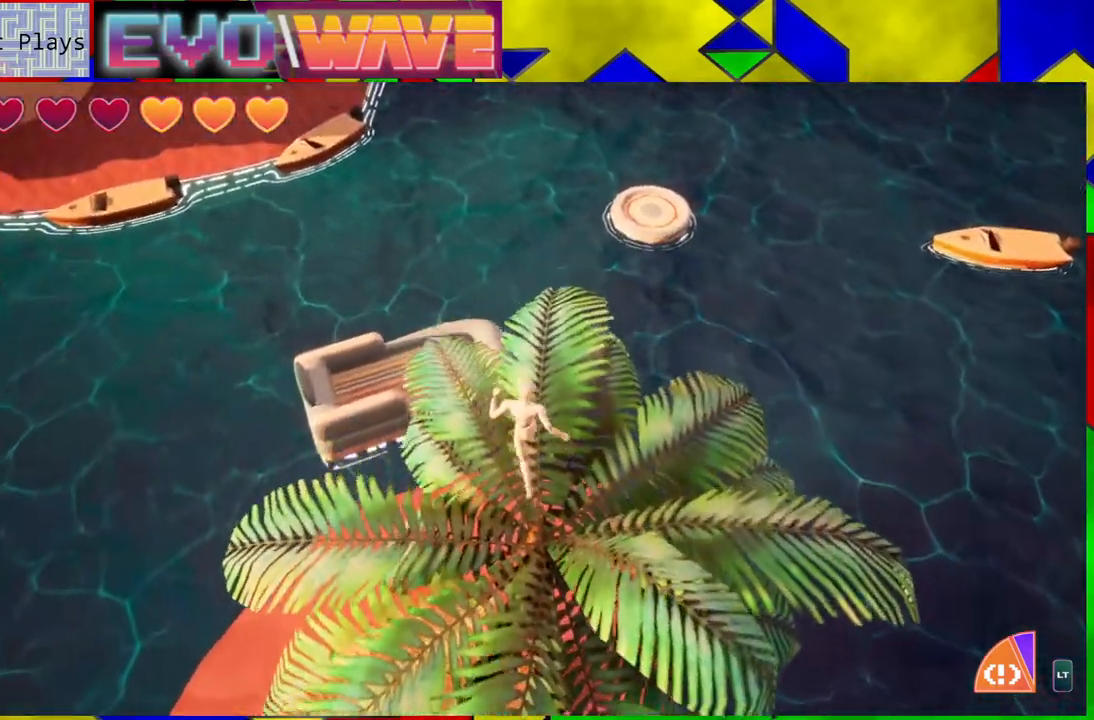
{"buttons": ["B"], "left_stick": "up-left", "right_stick": "center", "events": [[33, "B", "down"]]}
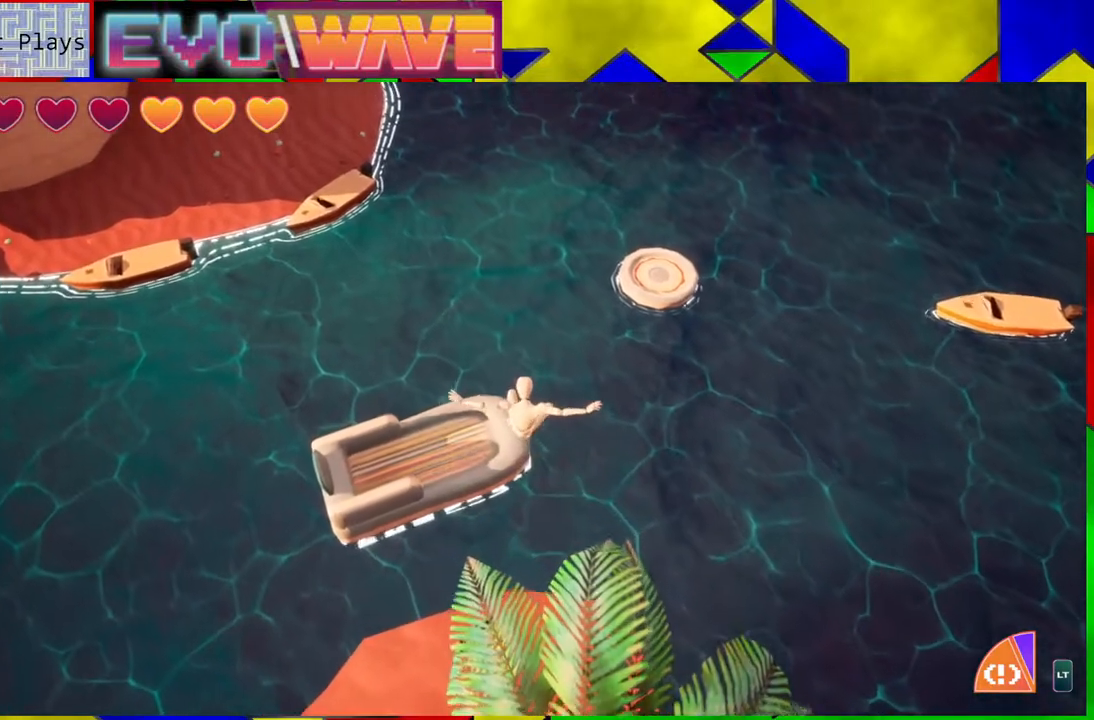
{"buttons": [], "left_stick": "up-left", "right_stick": "center", "events": [[67, "B", "up"]]}
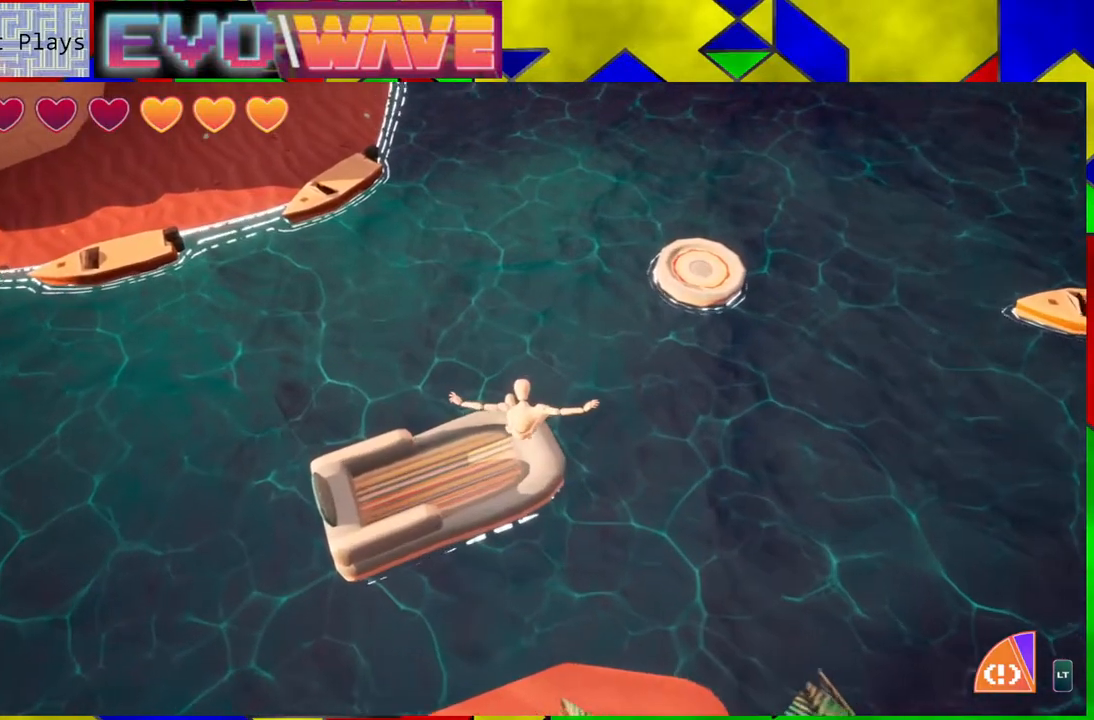
{"buttons": [], "left_stick": "up-left", "right_stick": "center", "events": [[250, "Y", "down"], [417, "Y", "up"]]}
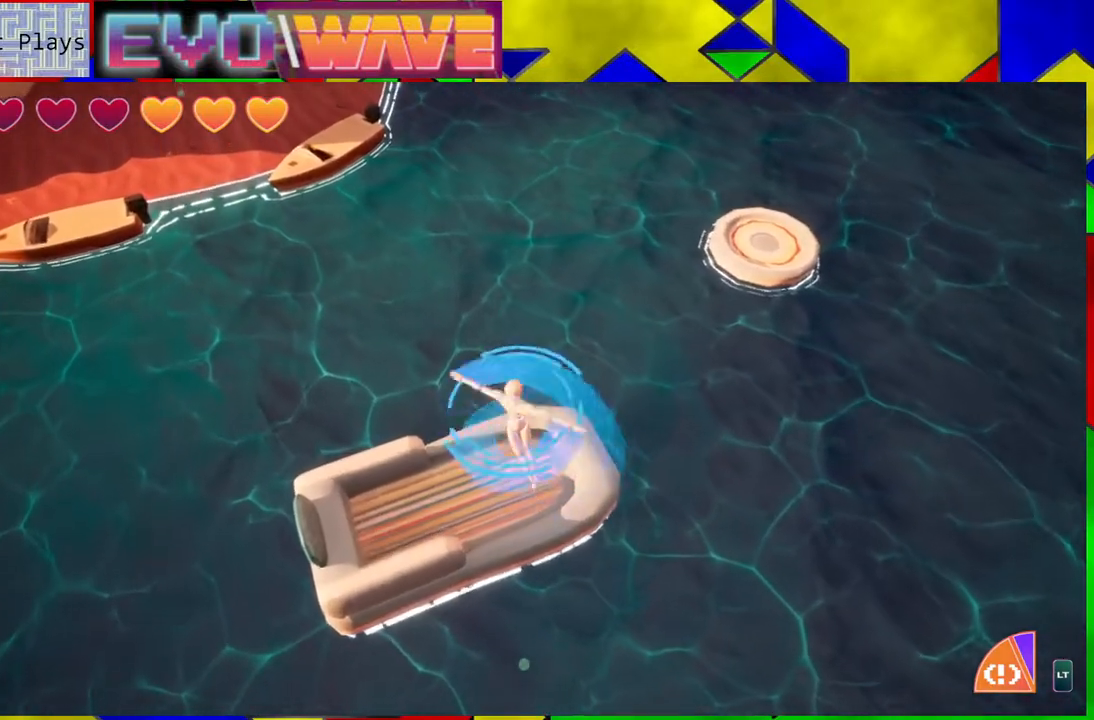
{"buttons": [], "left_stick": "up-left", "right_stick": "right", "events": [[200, "right_stick", "right"]]}
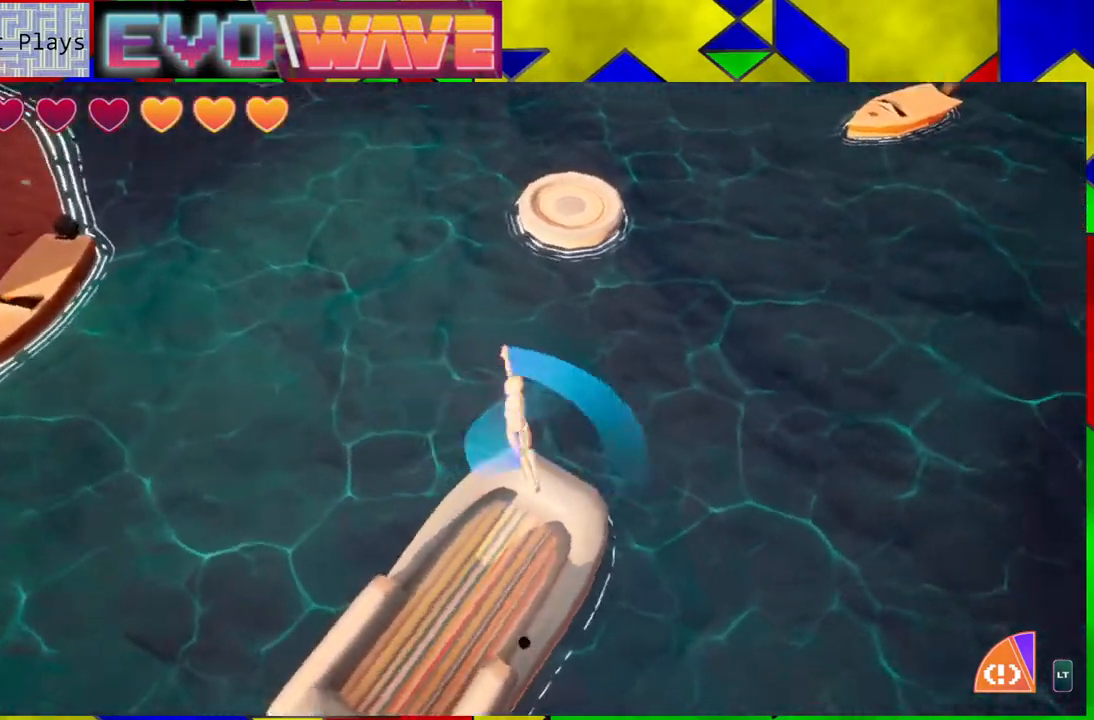
{"buttons": [], "left_stick": "center", "right_stick": "center", "events": [[233, "left_stick", "center"], [267, "right_stick", "center"]]}
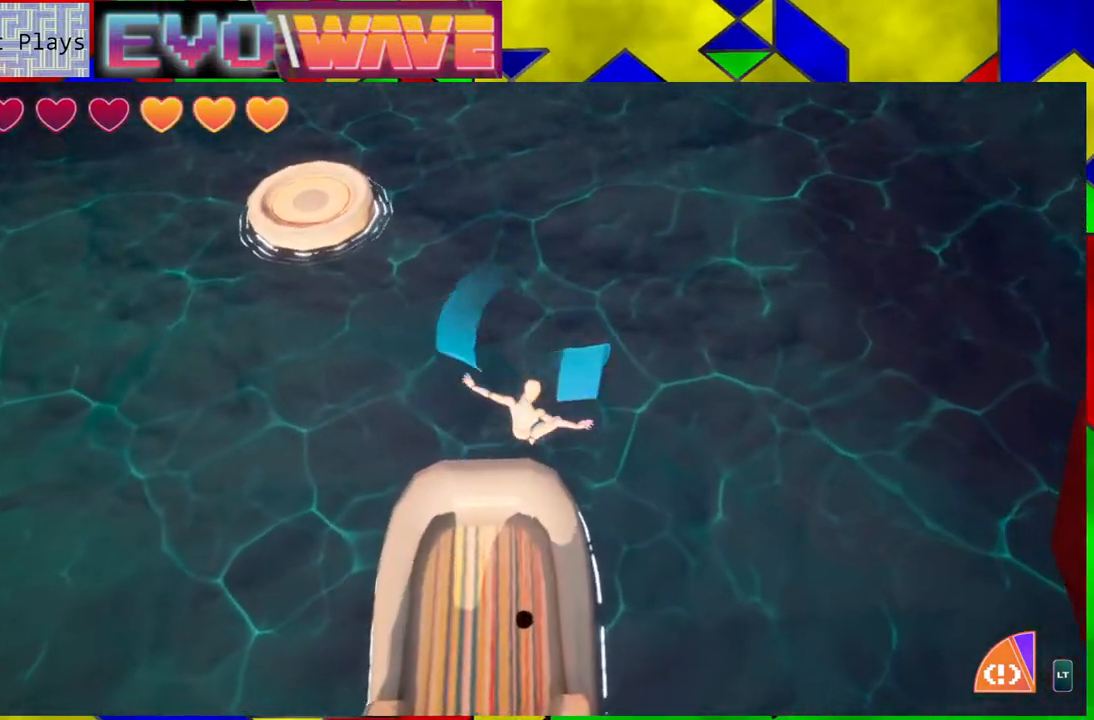
{"buttons": [], "left_stick": "up", "right_stick": "center", "events": [[117, "left_stick", "up-left"], [117, "right_stick", "left"], [317, "right_stick", "center"], [467, "left_stick", "up"]]}
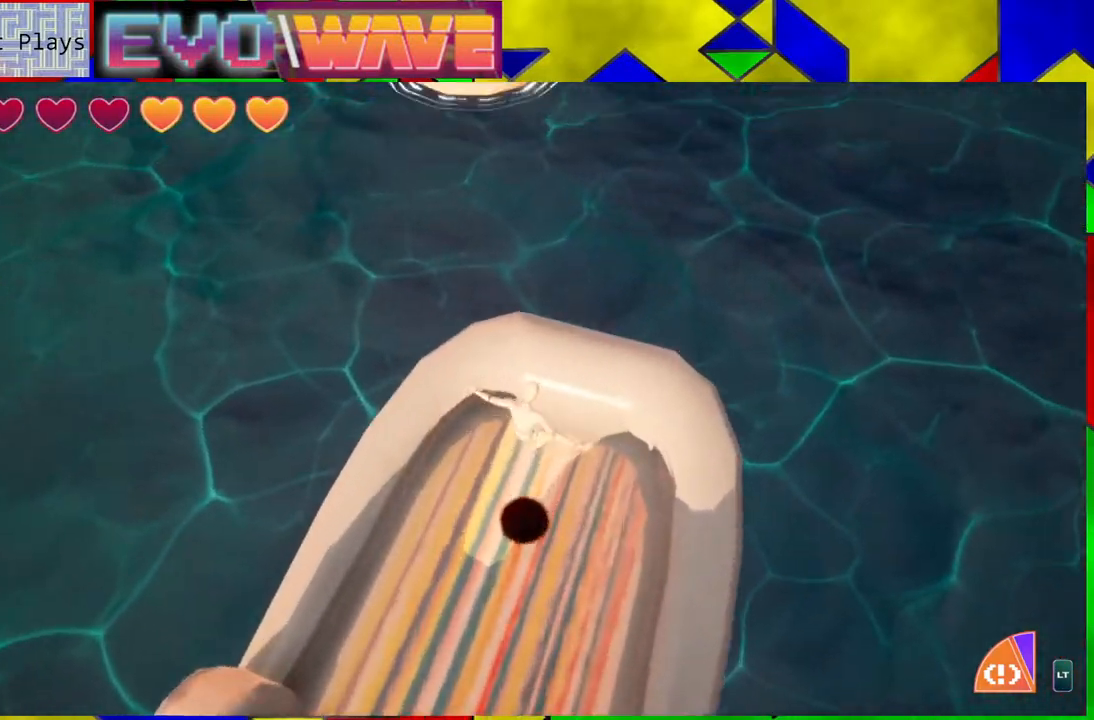
{"buttons": [], "left_stick": "up", "right_stick": "up", "events": [[217, "right_stick", "up-right"], [267, "right_stick", "up"]]}
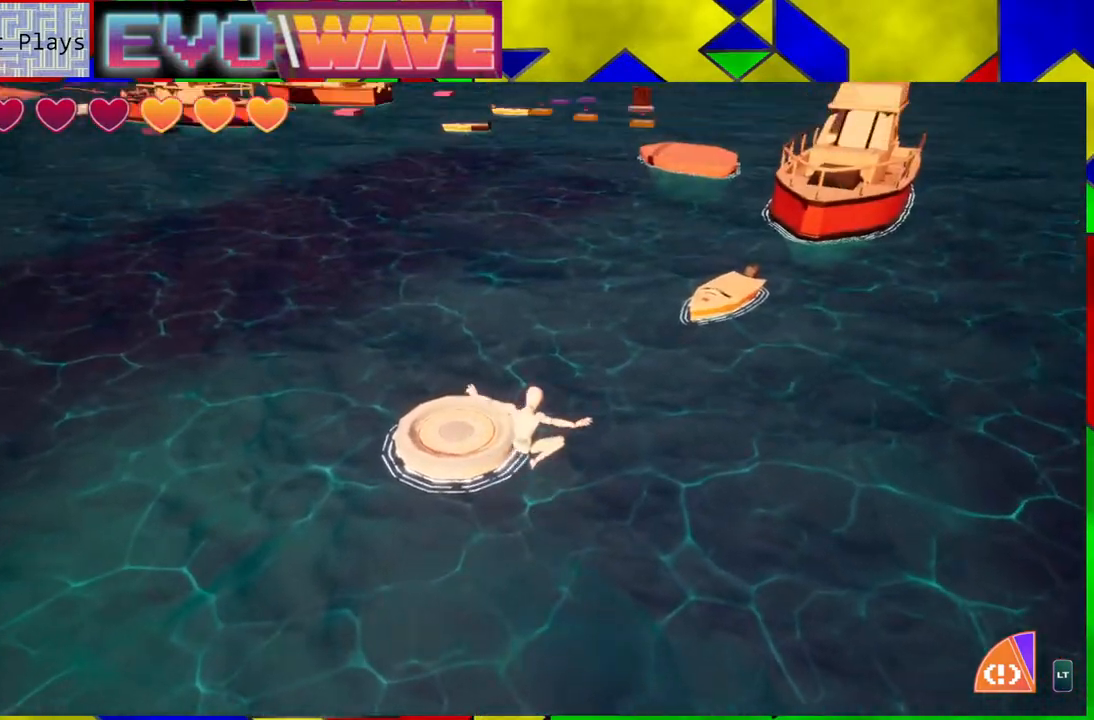
{"buttons": [], "left_stick": "up", "right_stick": "center", "events": [[233, "right_stick", "center"]]}
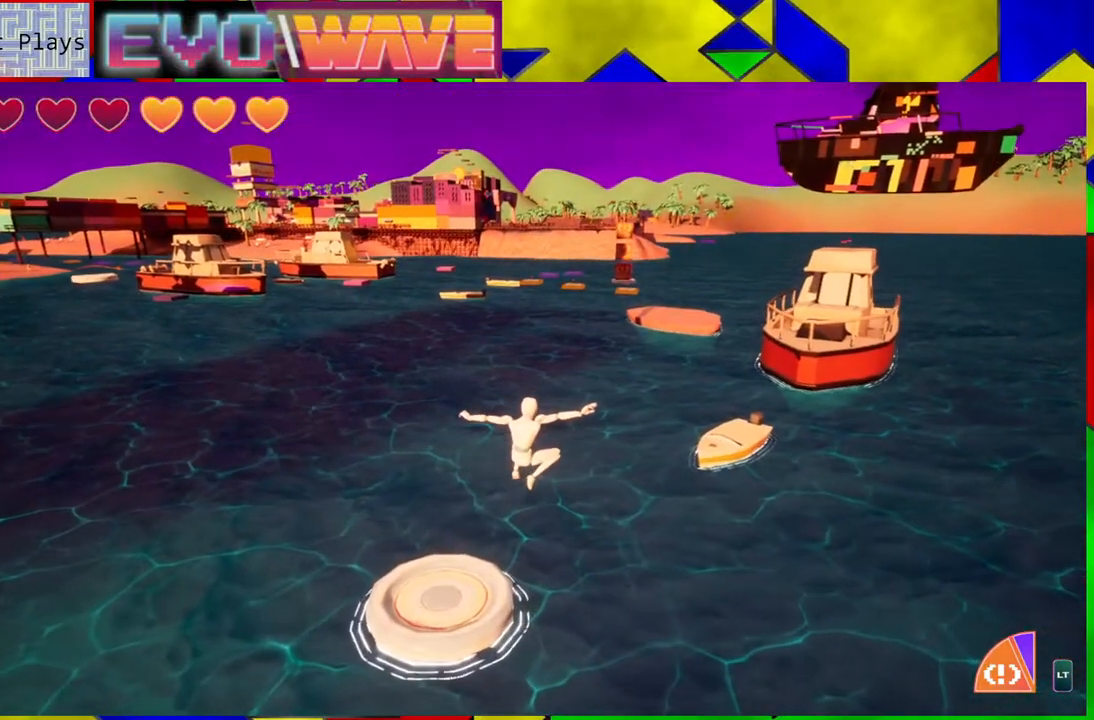
{"buttons": [], "left_stick": "up", "right_stick": "center", "events": [[150, "Y", "down"], [350, "Y", "up"]]}
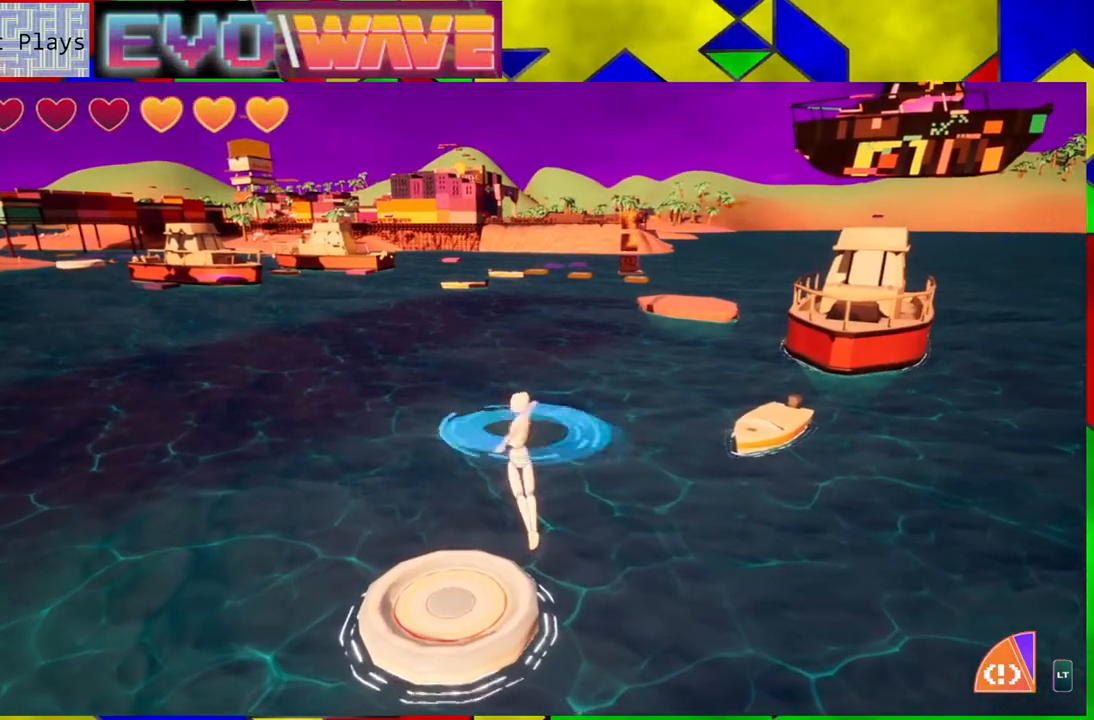
{"buttons": [], "left_stick": "up", "right_stick": "center", "events": []}
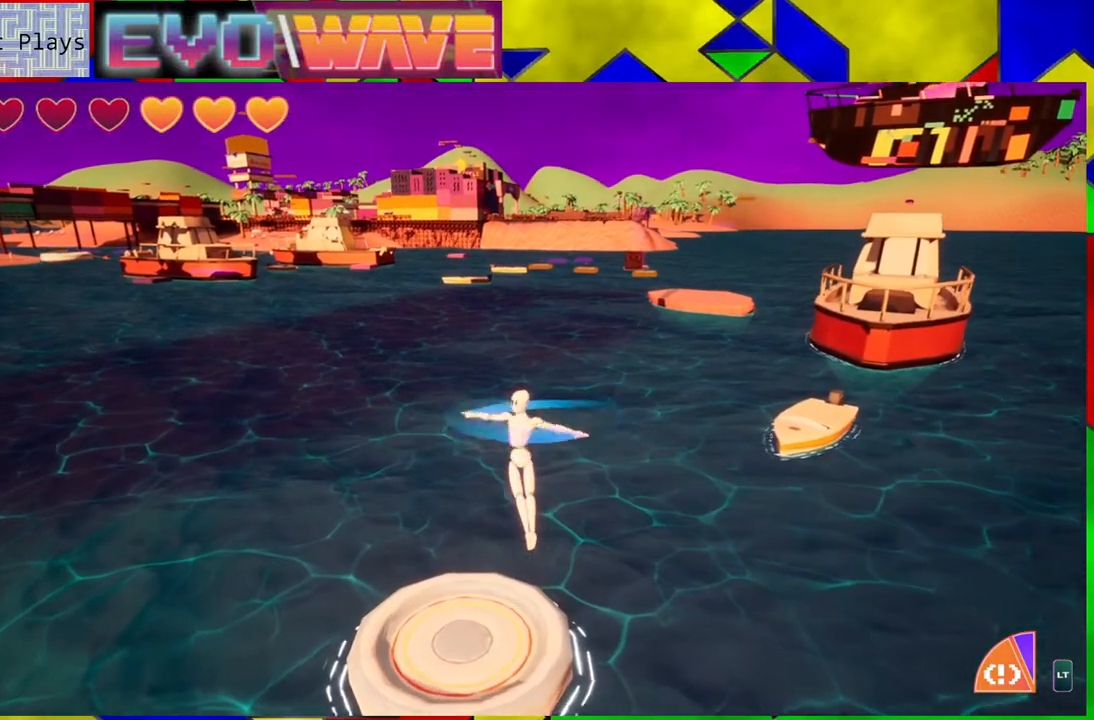
{"buttons": [], "left_stick": "up", "right_stick": "center", "events": []}
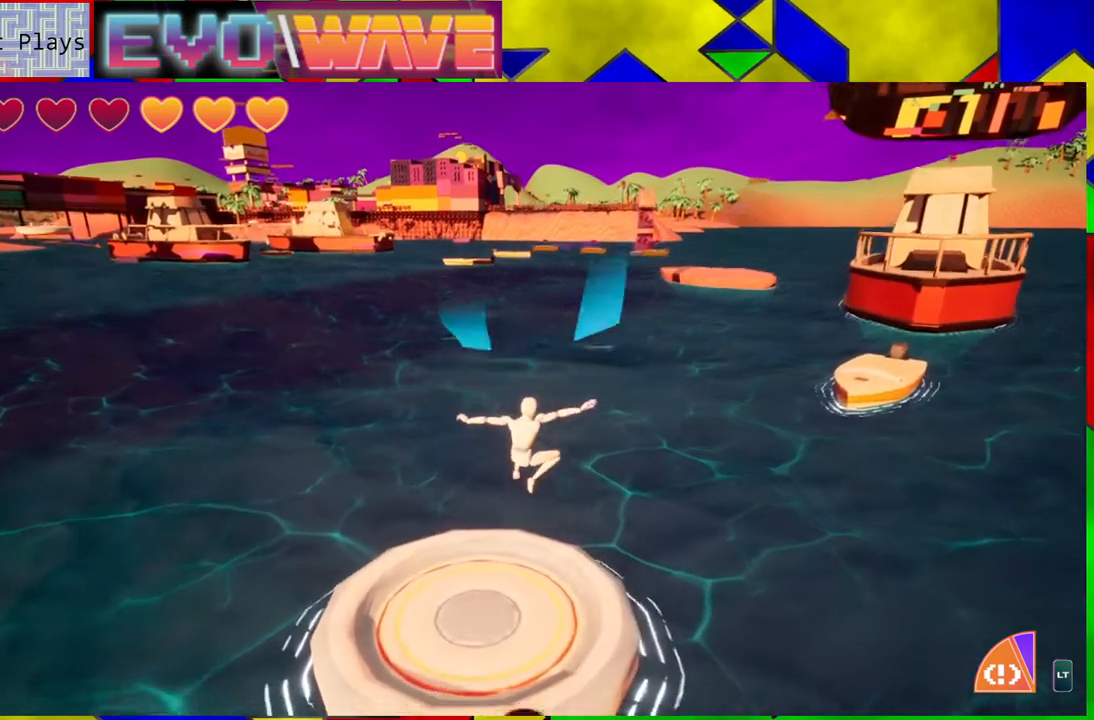
{"buttons": [], "left_stick": "up-right", "right_stick": "center", "events": [[417, "left_stick", "up-right"]]}
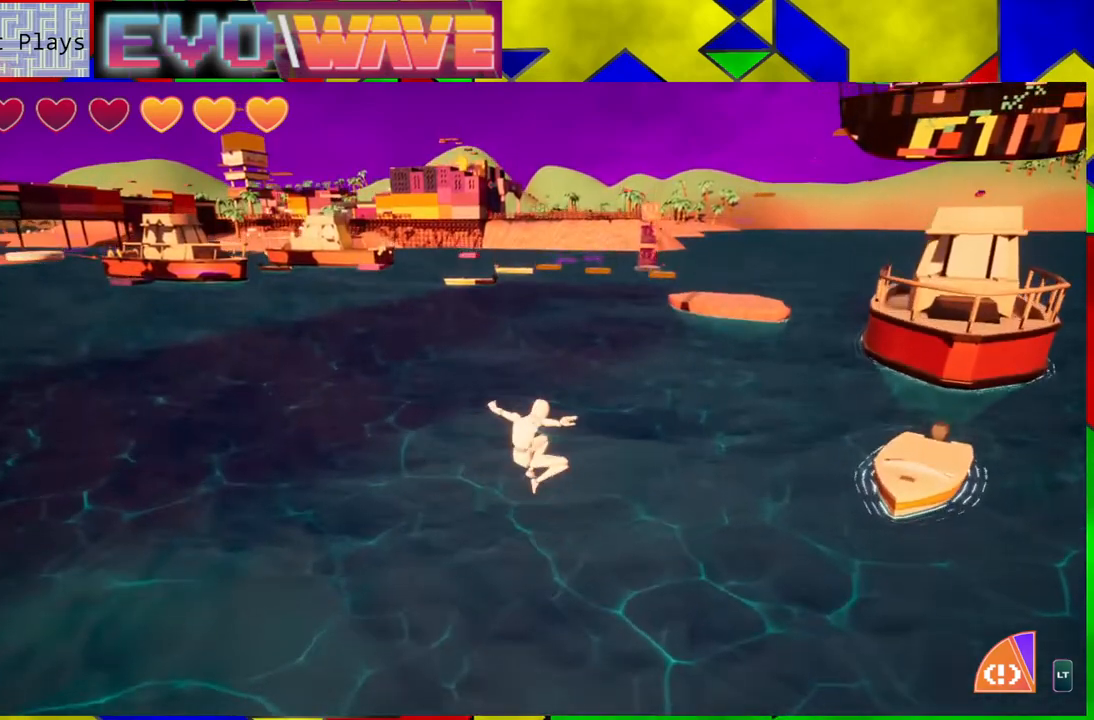
{"buttons": [], "left_stick": "up-right", "right_stick": "right", "events": [[233, "right_stick", "right"]]}
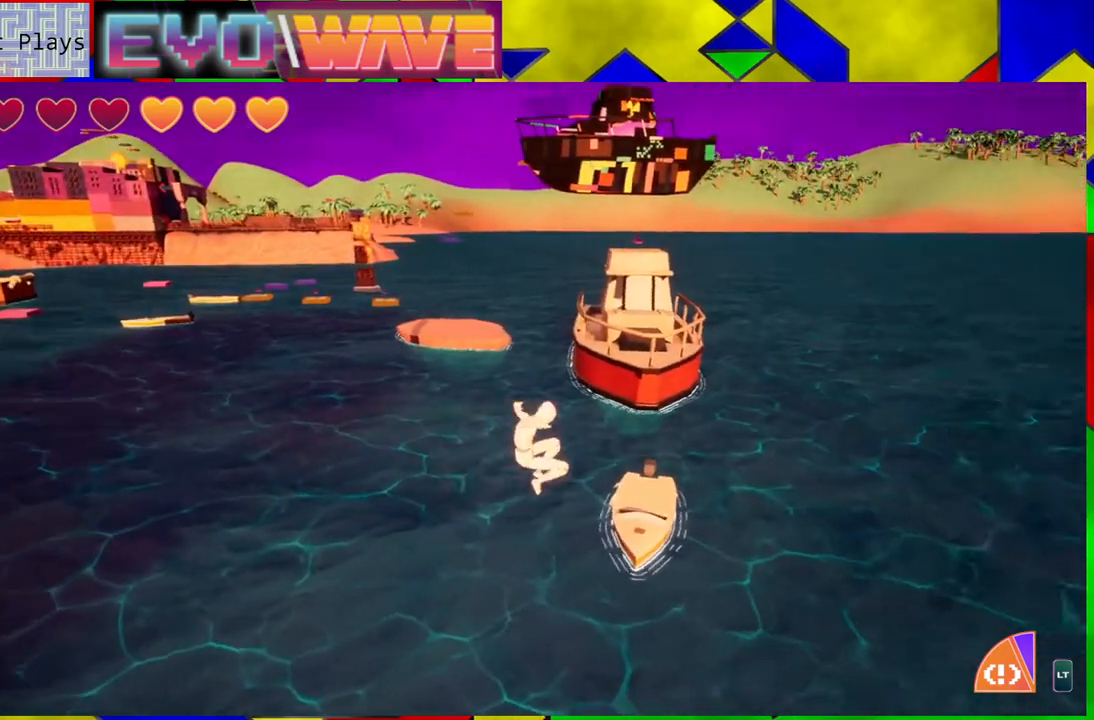
{"buttons": ["B"], "left_stick": "up-left", "right_stick": "center", "events": [[67, "left_stick", "up"], [200, "right_stick", "center"], [433, "B", "down"], [483, "left_stick", "up-left"]]}
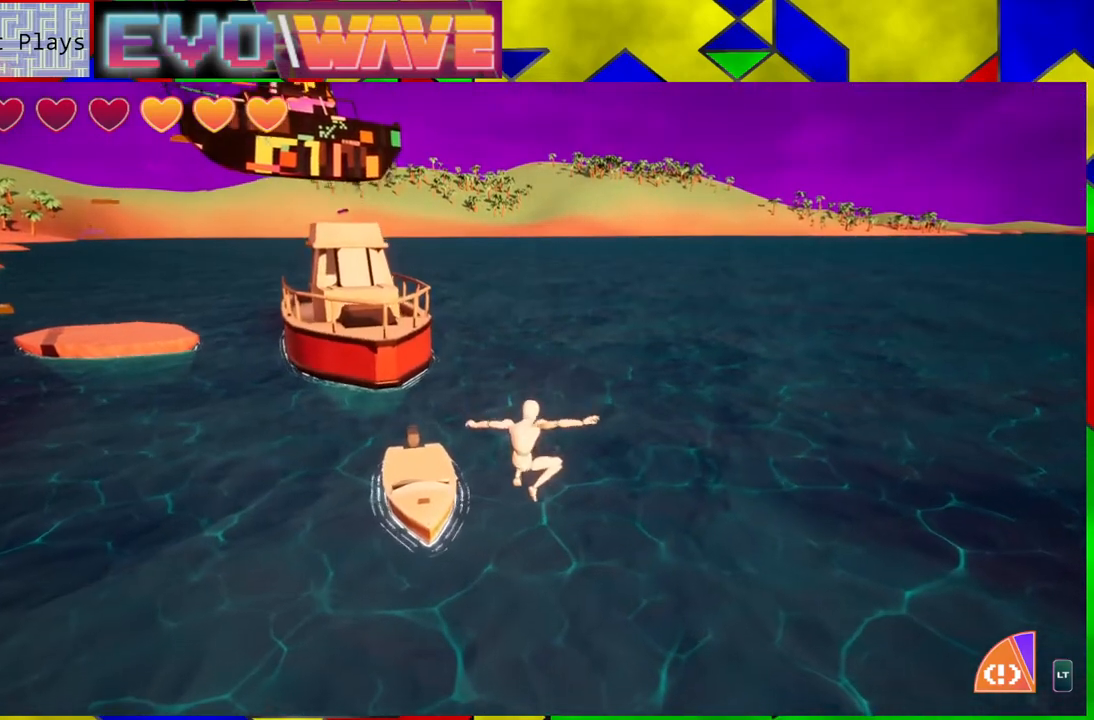
{"buttons": ["B"], "left_stick": "up-left", "right_stick": "center", "events": []}
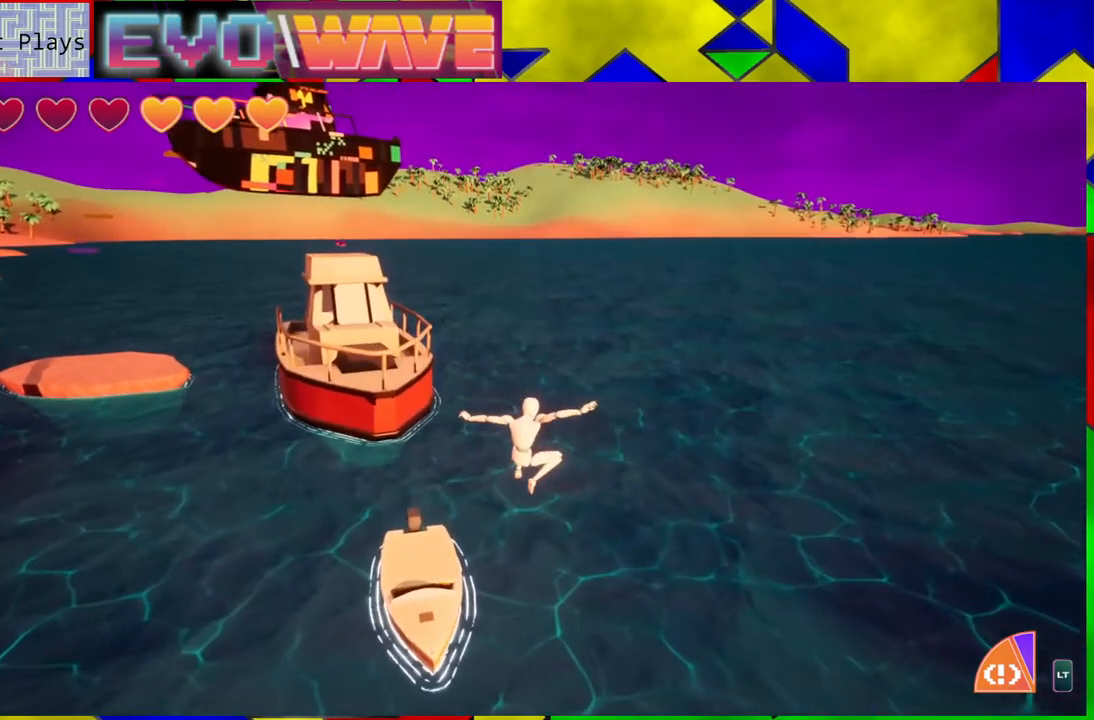
{"buttons": ["Y"], "left_stick": "up-left", "right_stick": "center", "events": [[67, "B", "up"], [417, "Y", "down"]]}
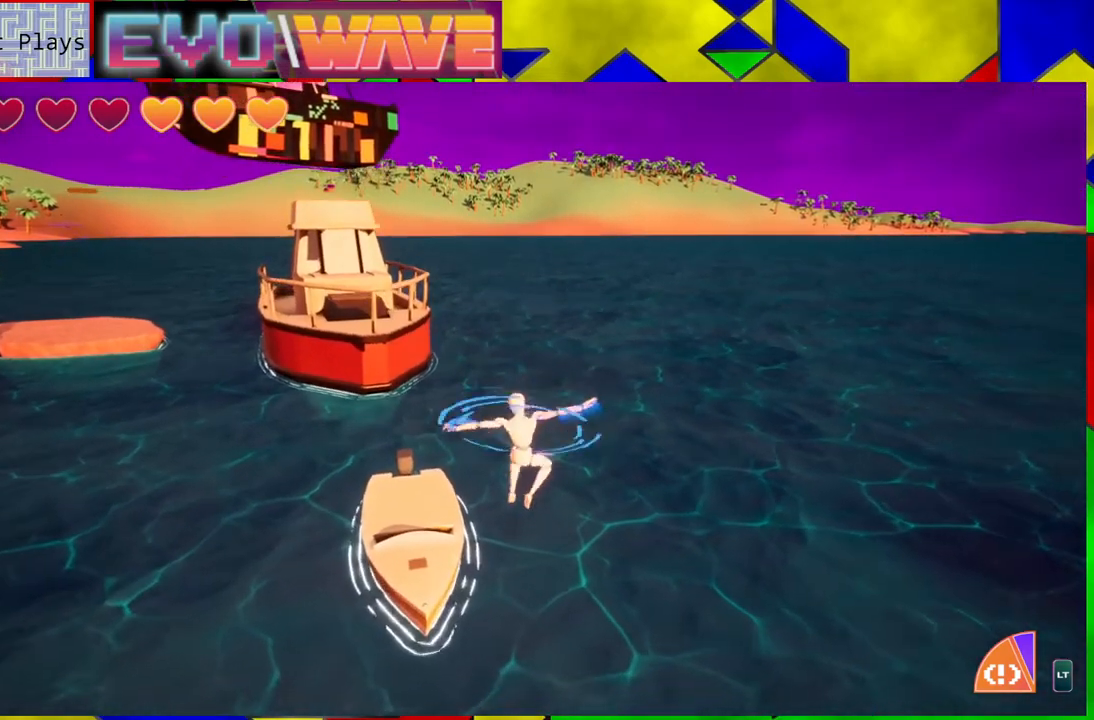
{"buttons": [], "left_stick": "up-left", "right_stick": "center", "events": [[200, "Y", "up"]]}